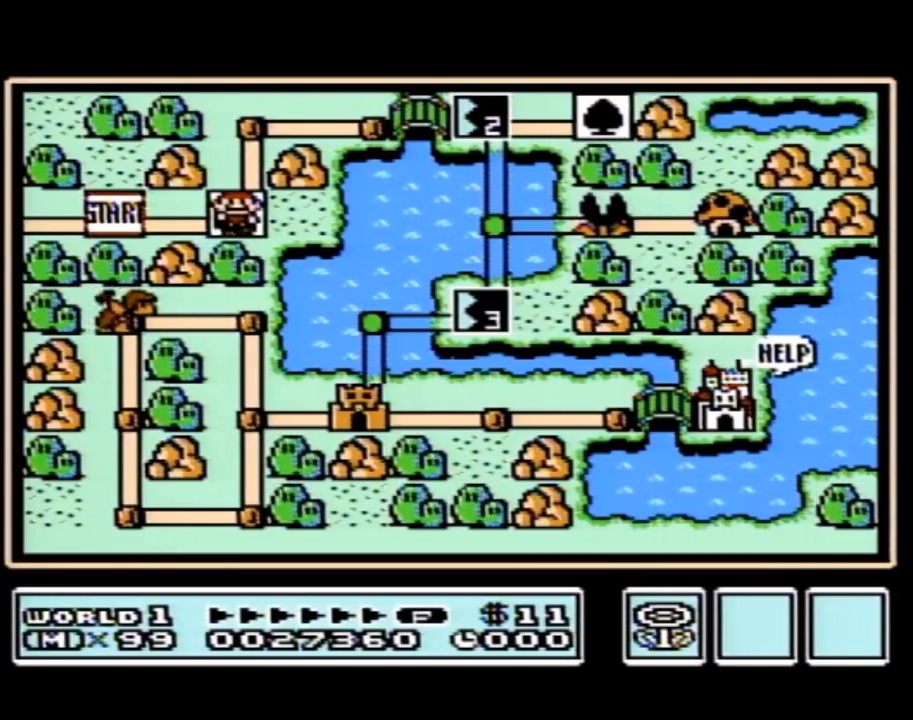
Gameplay with a controller (Nintendo layout); each line is a JSON object with the inputs held at the frame after it. "events" lists button and stick changes between this image and that frame as [ms after this image, input, new state], when the widget could be followed in between. Not read: L3 R3.
{"buttons": ["DPAD_UP"], "events": [[333, "DPAD_UP", "down"]]}
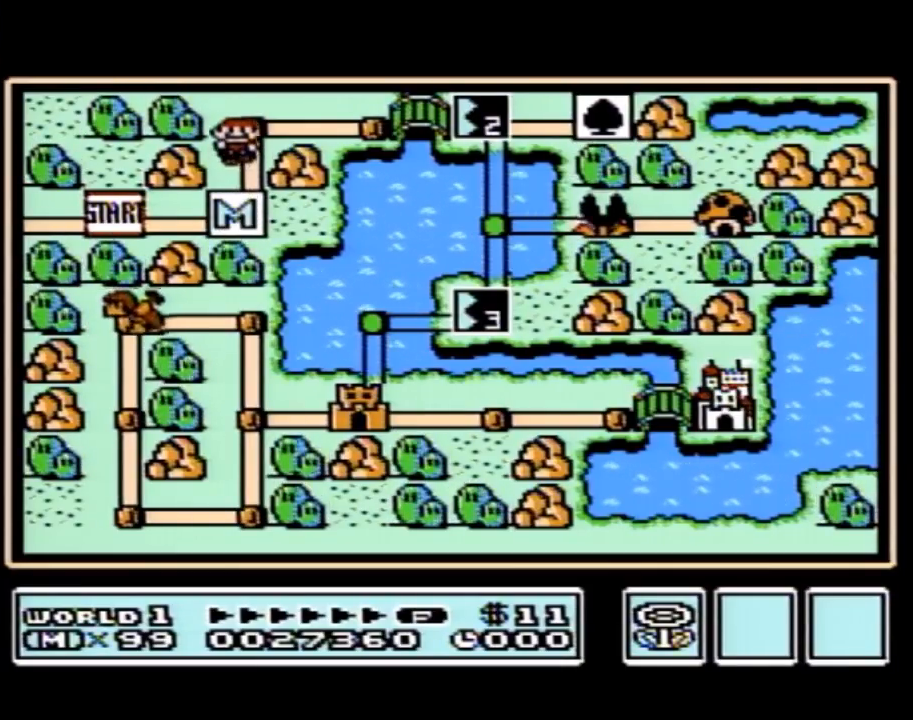
{"buttons": ["DPAD_RIGHT"], "events": [[117, "DPAD_UP", "up"], [183, "DPAD_RIGHT", "down"], [433, "DPAD_RIGHT", "up"], [500, "DPAD_RIGHT", "down"]]}
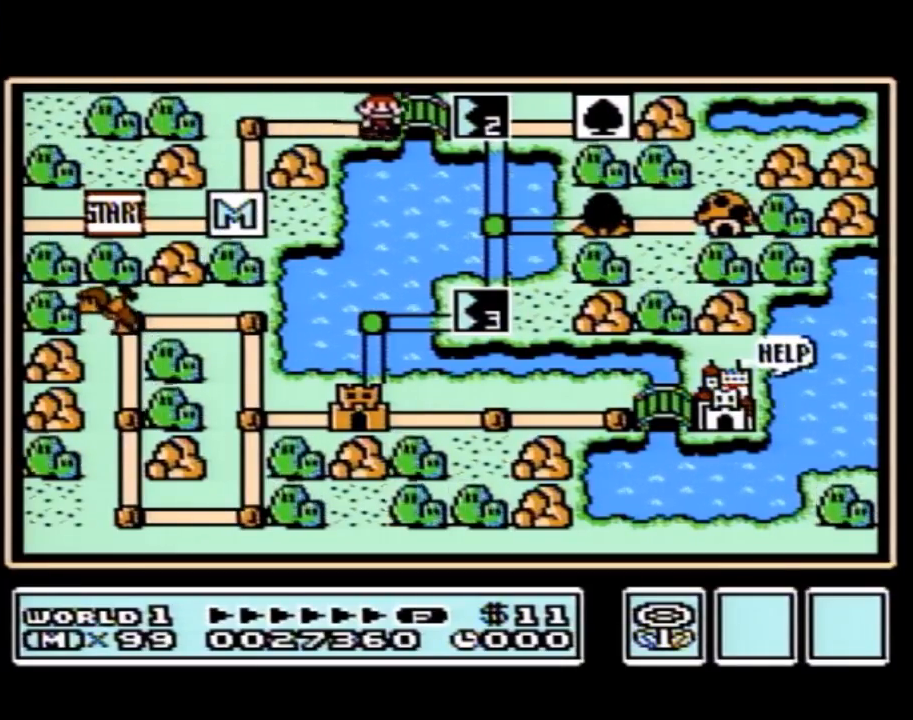
{"buttons": ["DPAD_RIGHT"], "events": []}
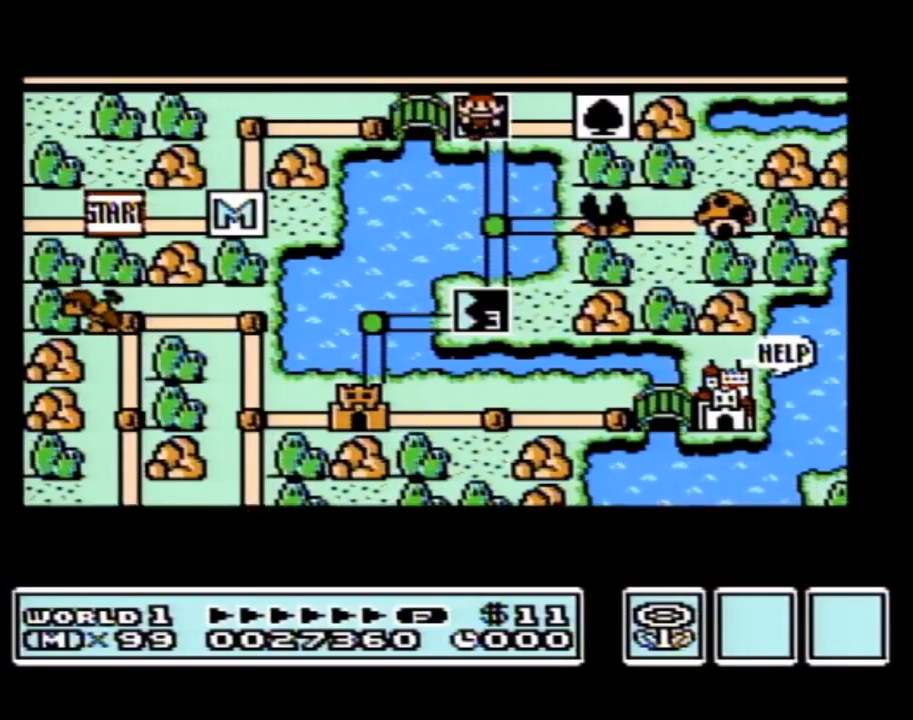
{"buttons": ["DPAD_RIGHT"], "events": []}
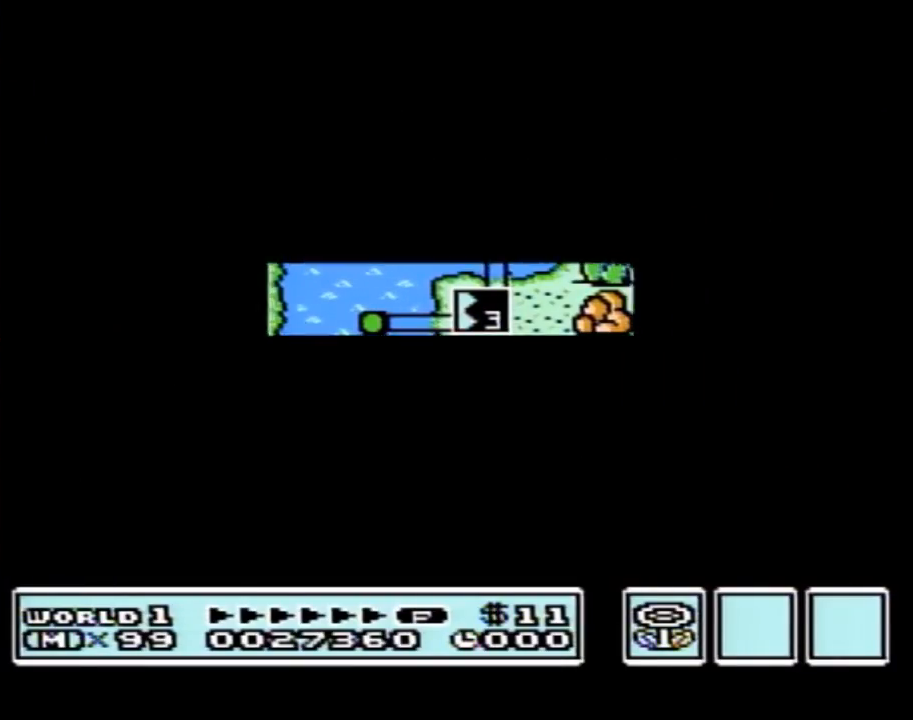
{"buttons": ["B"], "events": [[433, "DPAD_RIGHT", "up"], [467, "A", "down"], [500, "A", "up"], [500, "B", "down"]]}
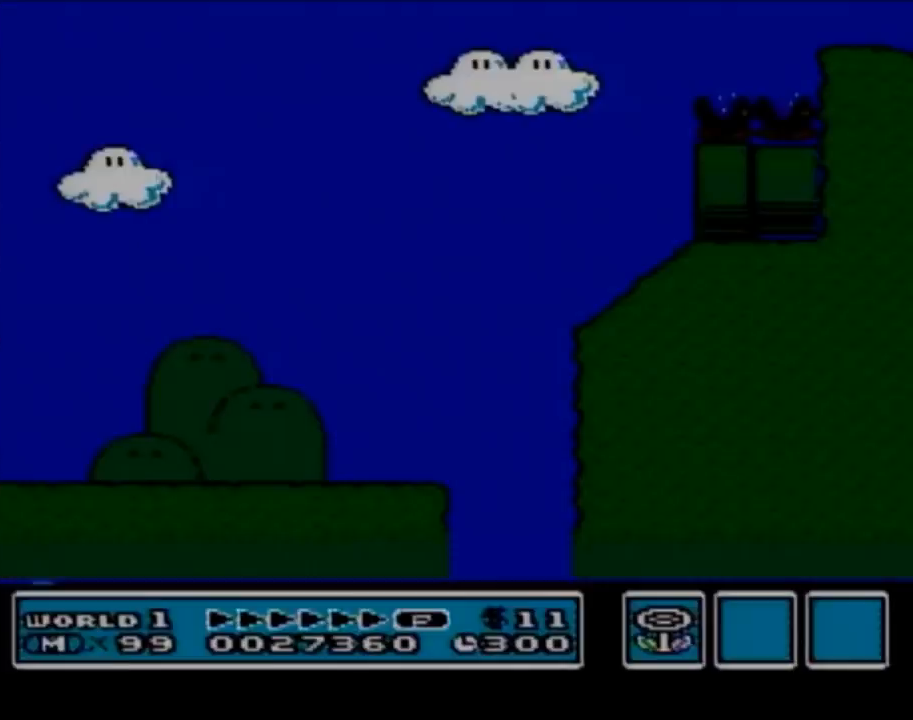
{"buttons": ["A", "B", "DPAD_RIGHT"], "events": [[433, "DPAD_RIGHT", "down"], [467, "A", "down"]]}
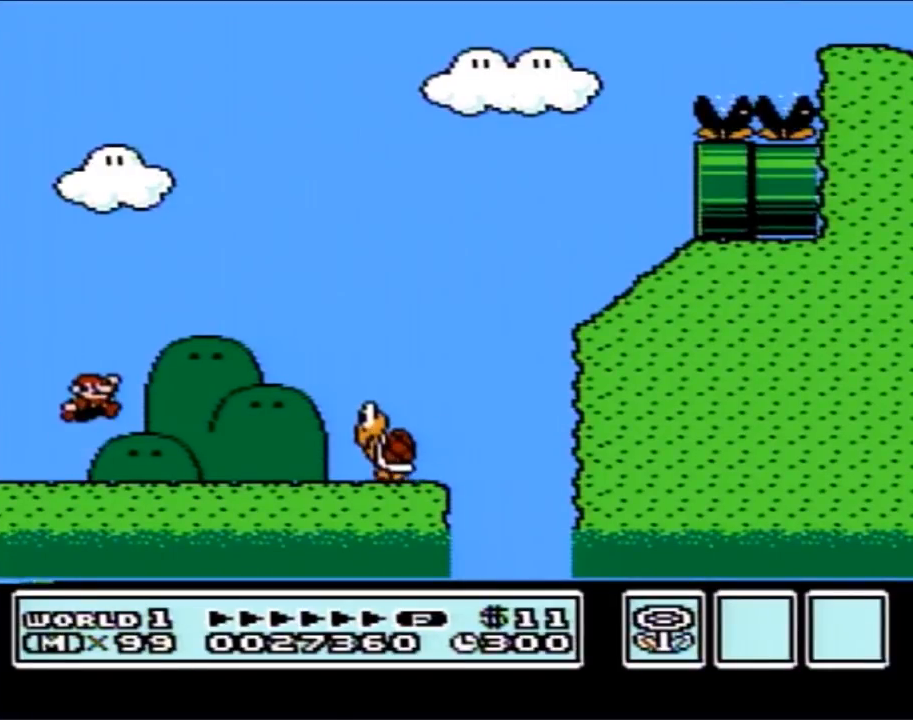
{"buttons": [], "events": [[283, "DPAD_RIGHT", "up"], [300, "A", "up"], [333, "B", "up"]]}
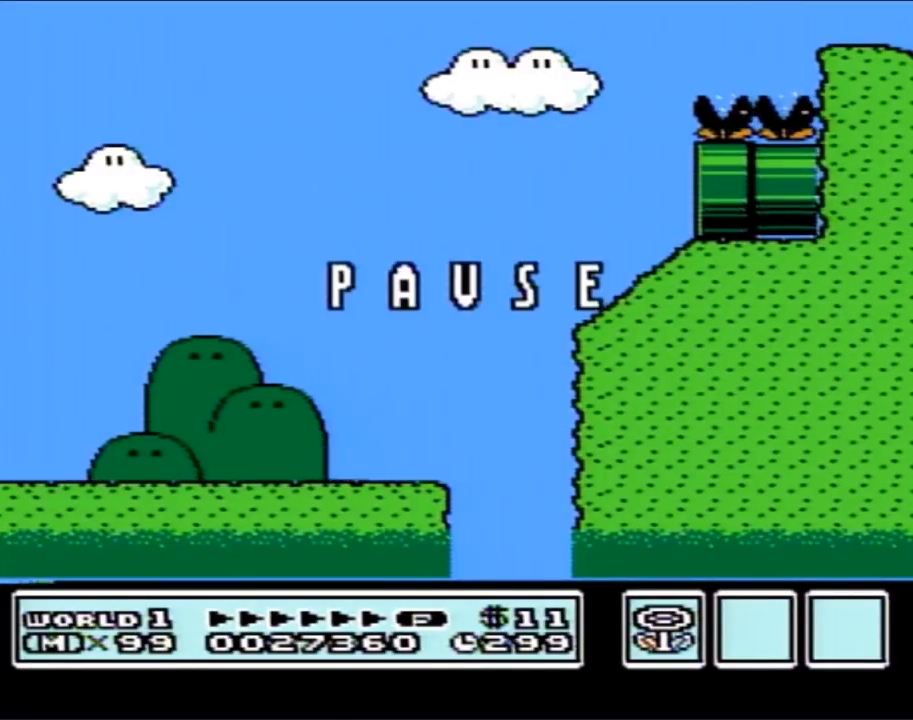
{"buttons": [], "events": [[50, "START", "down"], [150, "START", "up"]]}